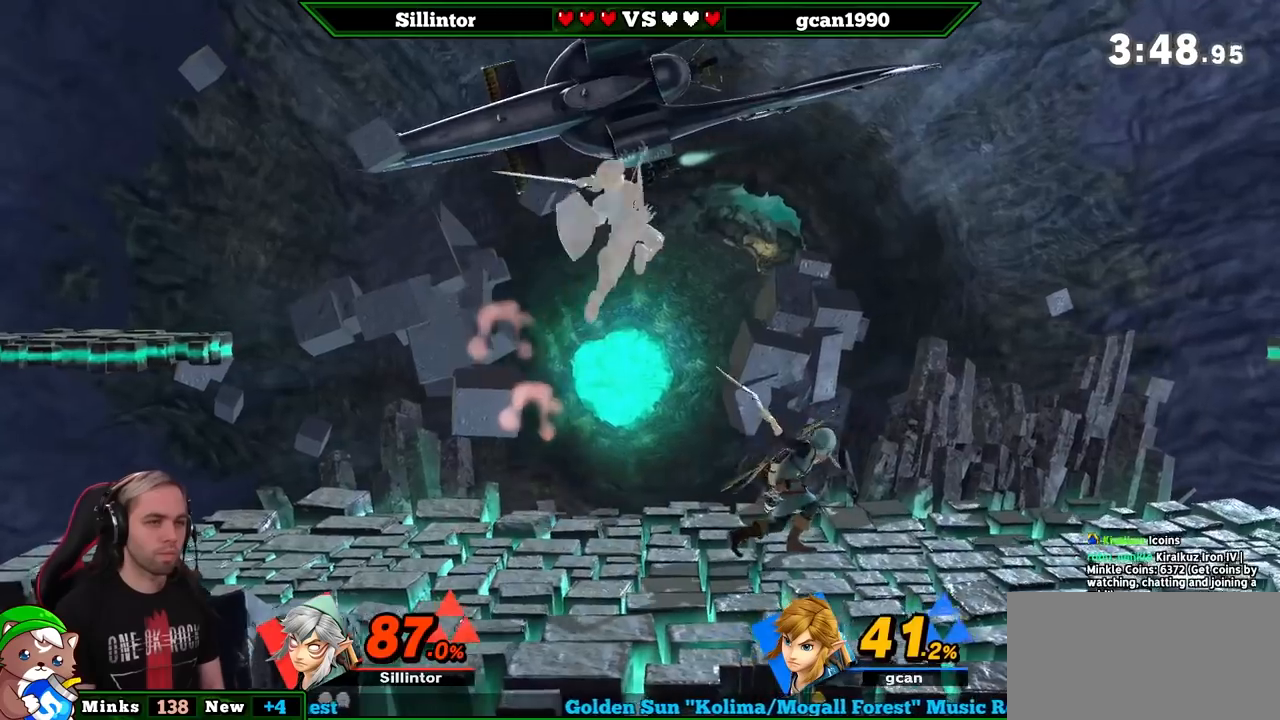
Gameplay with a controller (Nintendo layout); each line is a JSON object with the inputs held at the frame after it. "events" lists button and stick changes between this image and that frame as [ms after this image, input, new state], when the widget could be followed in between. Not read: L3 R3.
{"buttons": [], "left_stick": "left", "right_stick": "center", "events": [[267, "left_stick", "right"], [383, "Z", "down"], [417, "left_stick", "center"], [483, "Z", "up"], [483, "left_stick", "left"]]}
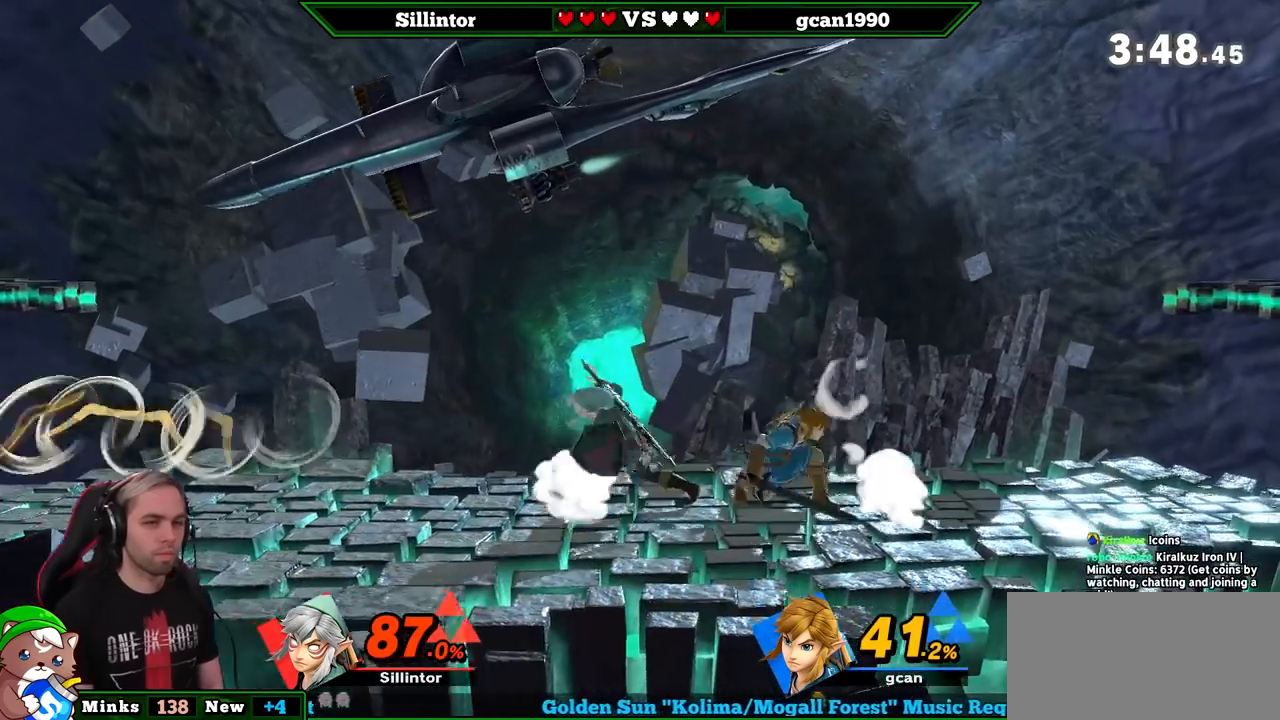
{"buttons": [], "left_stick": "center", "right_stick": "center", "events": [[267, "left_stick", "center"]]}
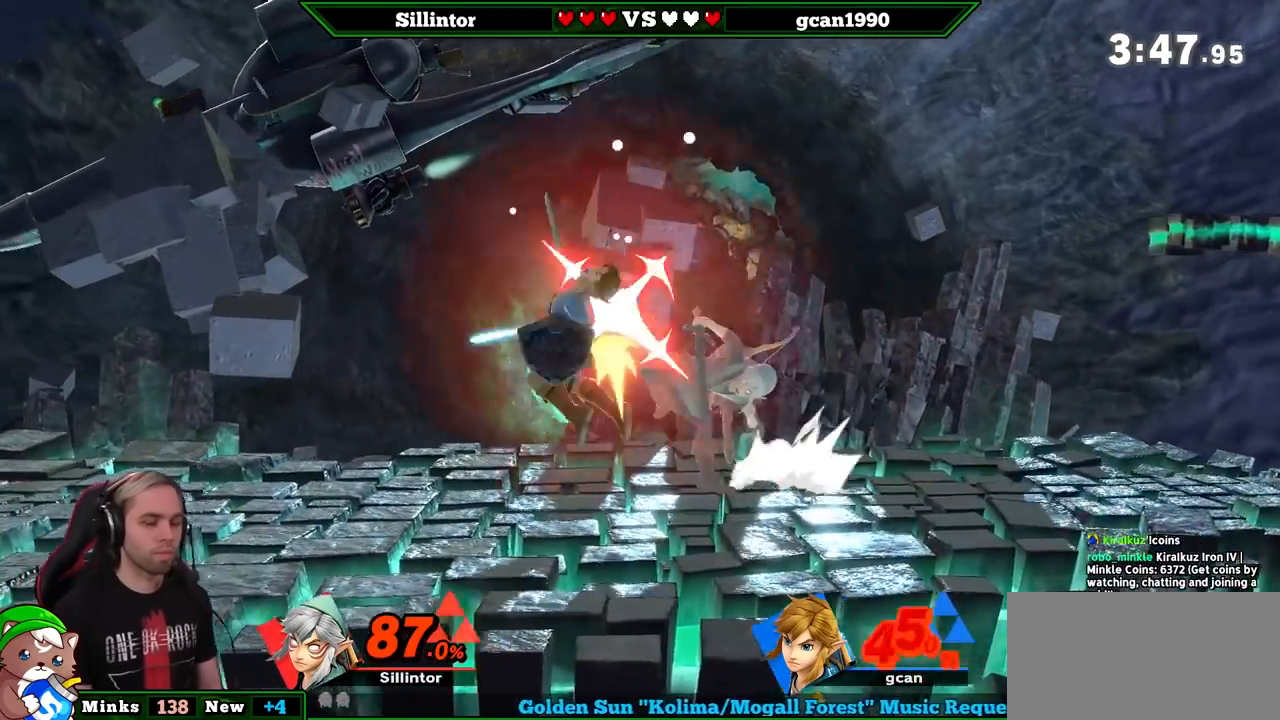
{"buttons": ["Y"], "left_stick": "left", "right_stick": "center", "events": [[200, "left_stick", "left"], [450, "Y", "down"]]}
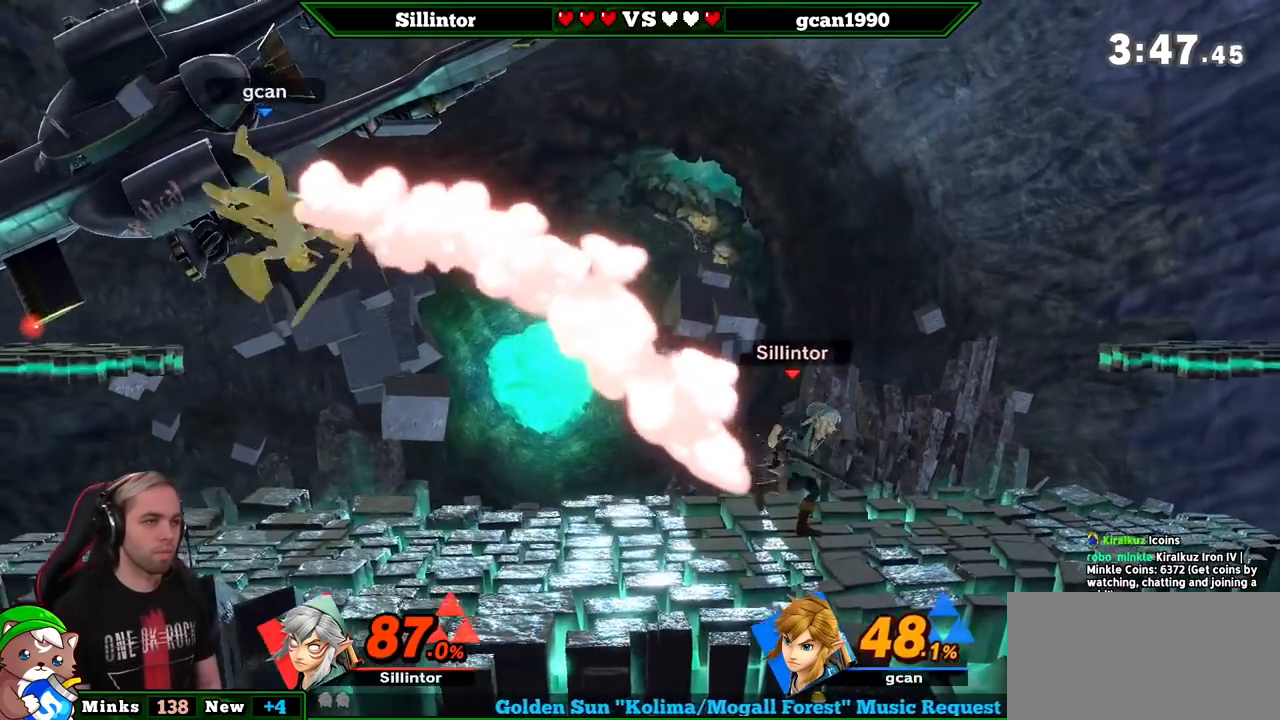
{"buttons": ["A"], "left_stick": "center", "right_stick": "center", "events": [[117, "Y", "up"], [200, "Y", "down"], [300, "left_stick", "right"], [333, "Y", "up"], [450, "A", "down"], [450, "left_stick", "center"]]}
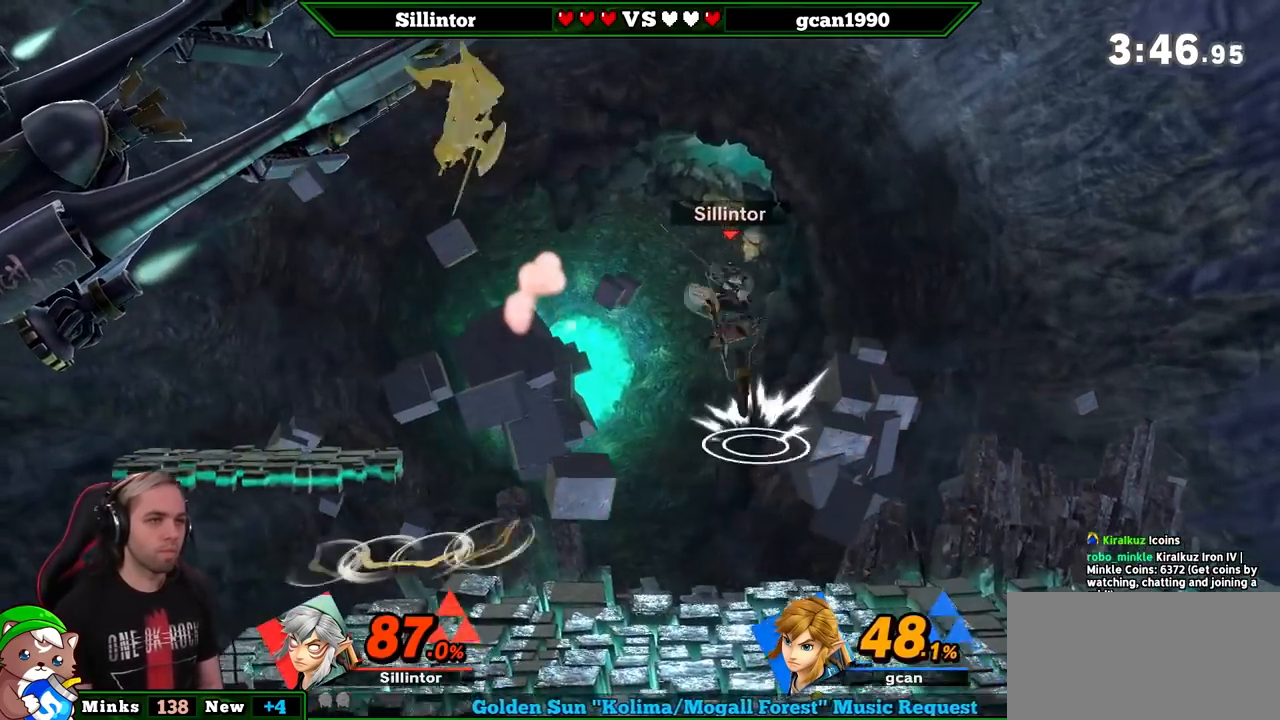
{"buttons": [], "left_stick": "down", "right_stick": "center", "events": [[83, "A", "up"], [233, "left_stick", "down"]]}
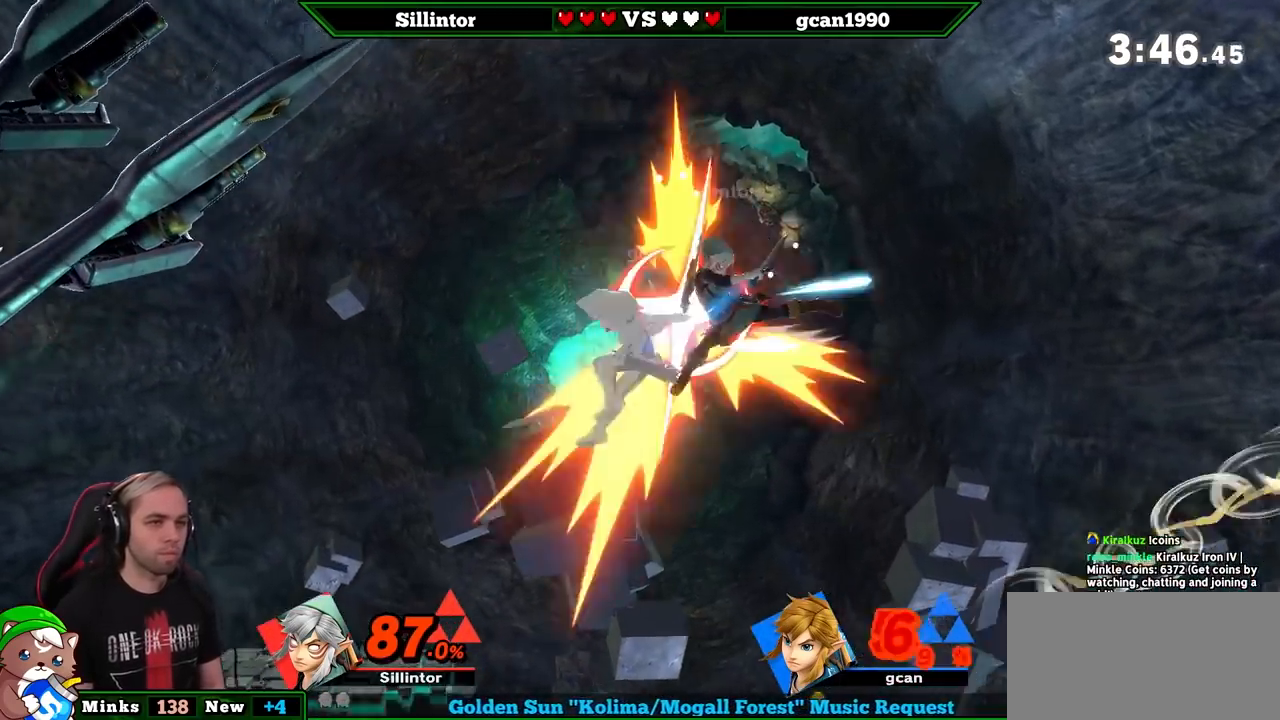
{"buttons": ["Y"], "left_stick": "right", "right_stick": "center", "events": [[17, "left_stick", "center"], [233, "left_stick", "right"], [483, "Y", "down"]]}
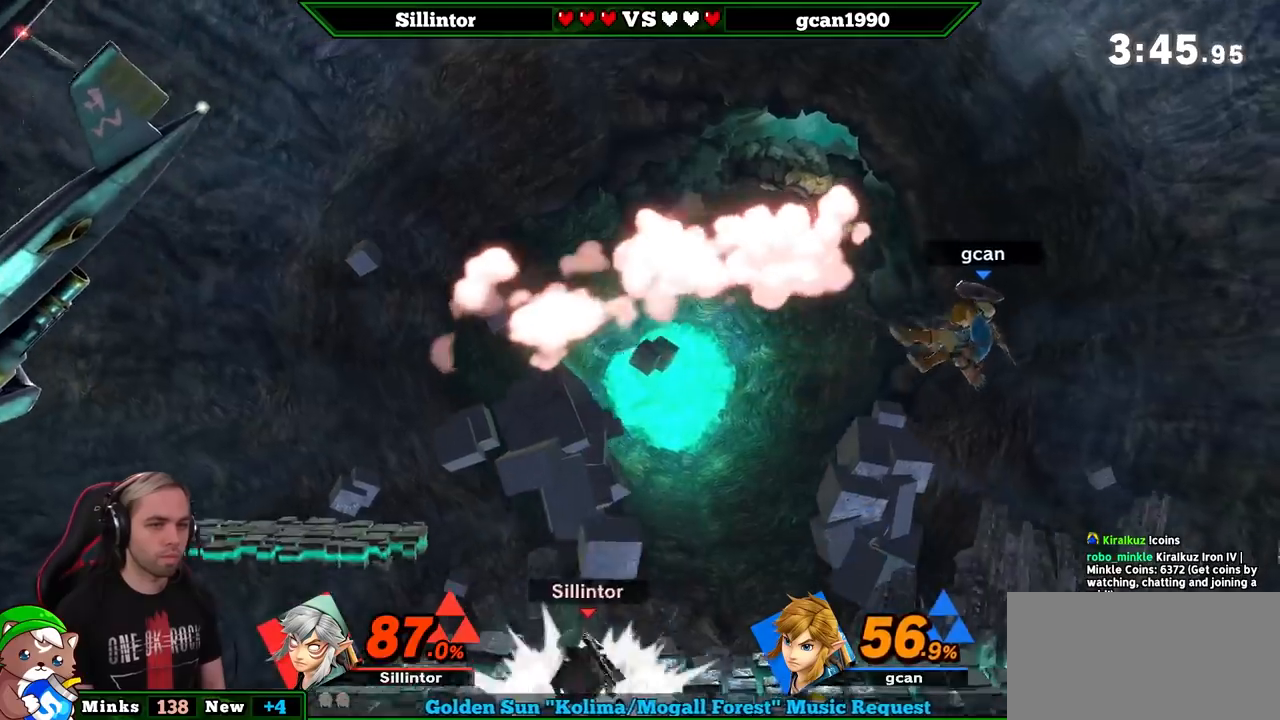
{"buttons": [], "left_stick": "center", "right_stick": "center", "events": [[17, "Y", "up"], [267, "left_stick", "center"], [333, "A", "down"], [450, "A", "up"]]}
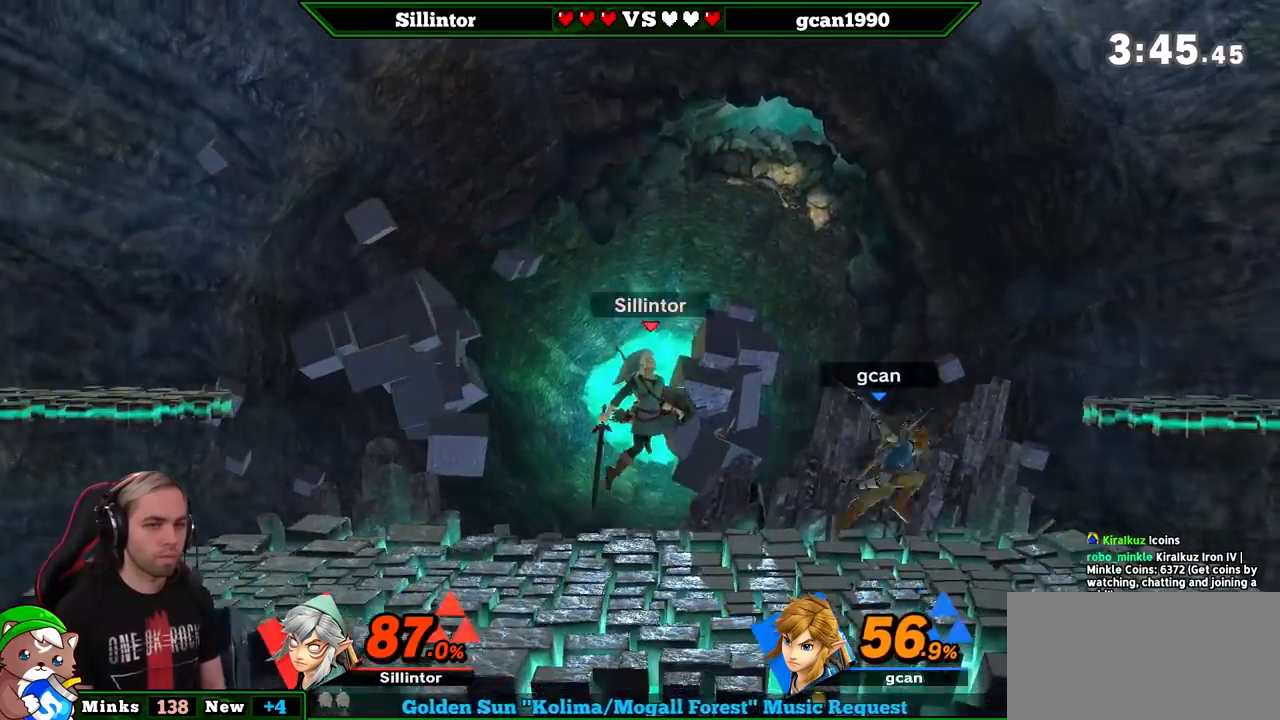
{"buttons": [], "left_stick": "right", "right_stick": "center", "events": [[333, "left_stick", "right"]]}
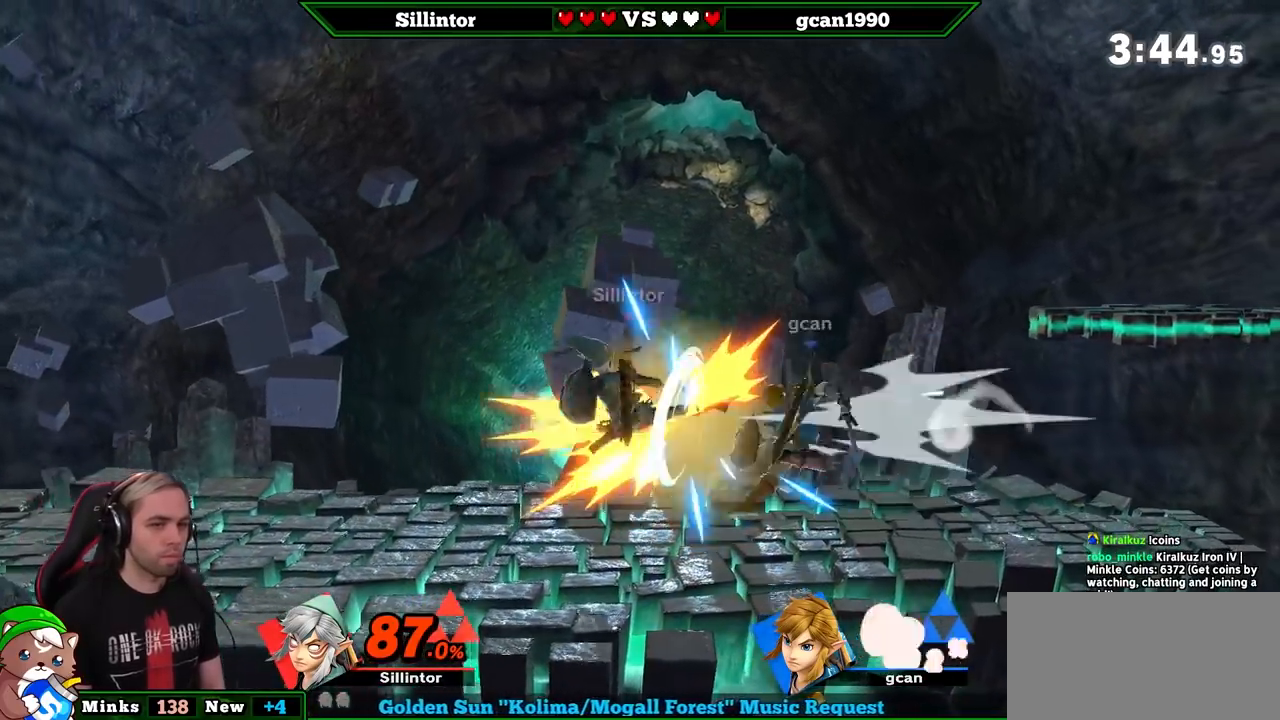
{"buttons": [], "left_stick": "center", "right_stick": "center", "events": [[150, "Z", "down"], [233, "Z", "up"], [483, "left_stick", "center"]]}
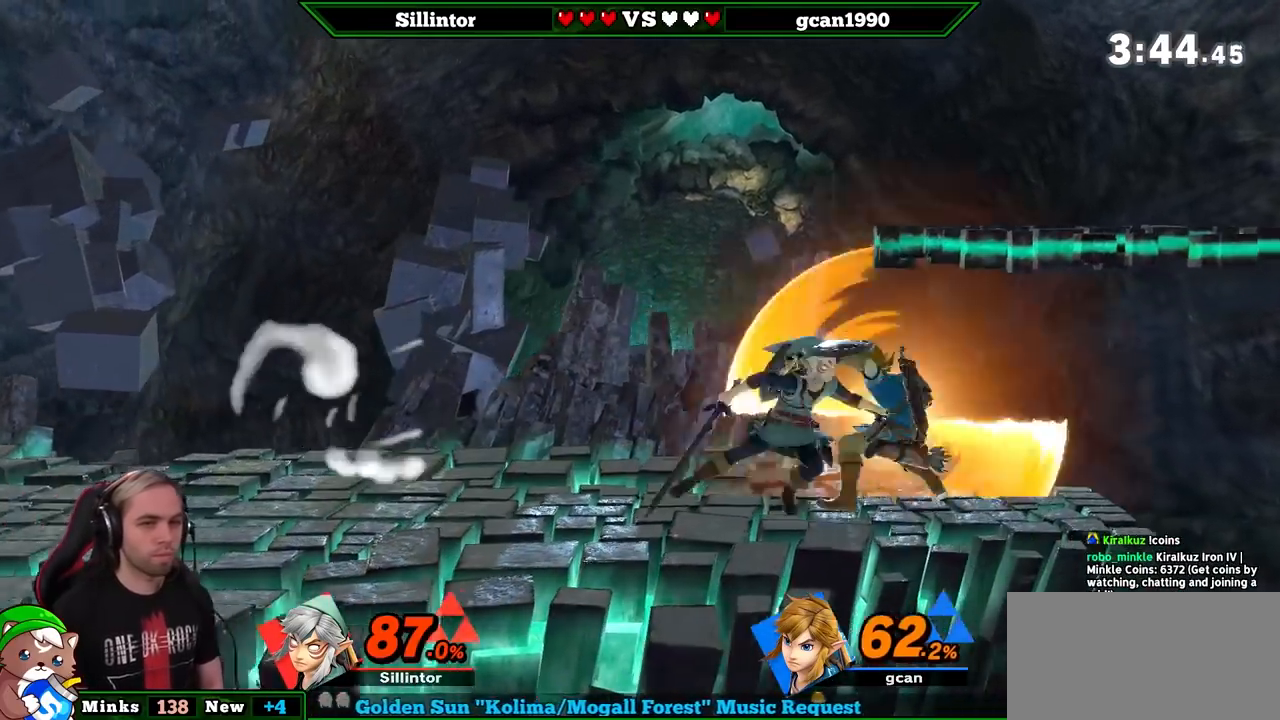
{"buttons": [], "left_stick": "right", "right_stick": "center", "events": [[450, "left_stick", "right"]]}
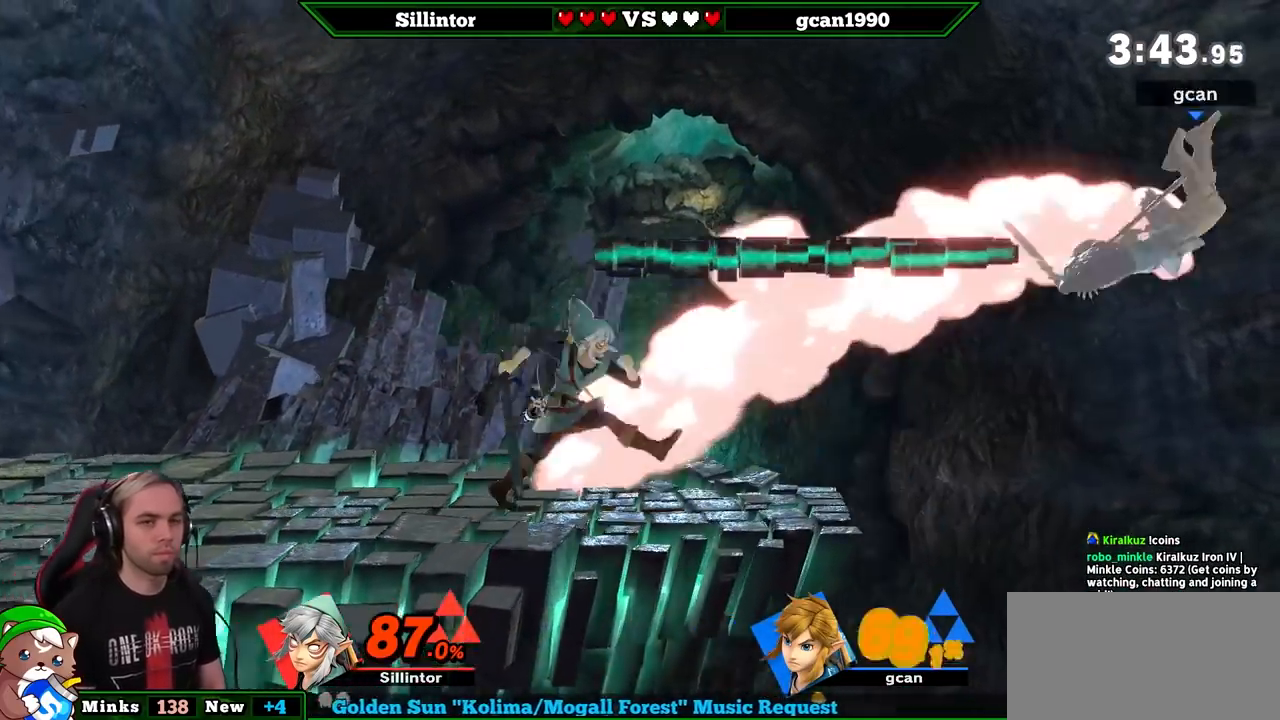
{"buttons": [], "left_stick": "center", "right_stick": "center", "events": [[233, "B", "down"], [233, "left_stick", "down"], [367, "B", "up"], [367, "left_stick", "center"]]}
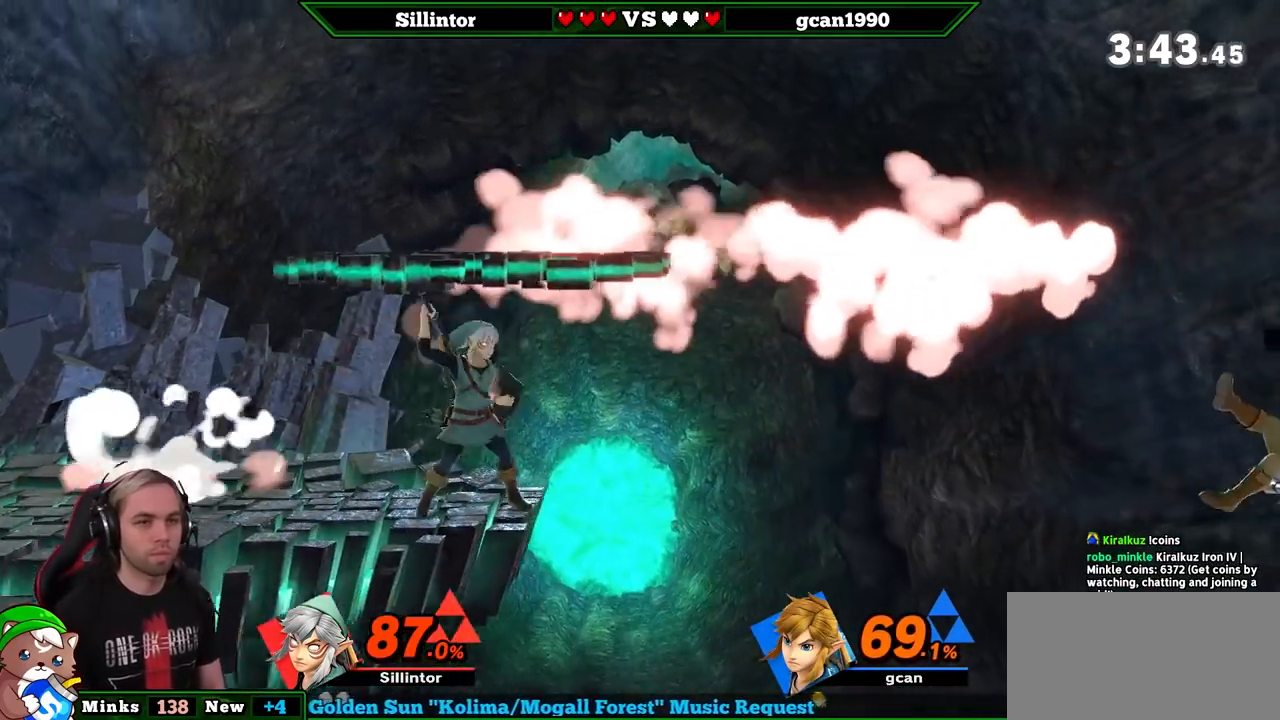
{"buttons": [], "left_stick": "right", "right_stick": "center", "events": [[417, "left_stick", "right"]]}
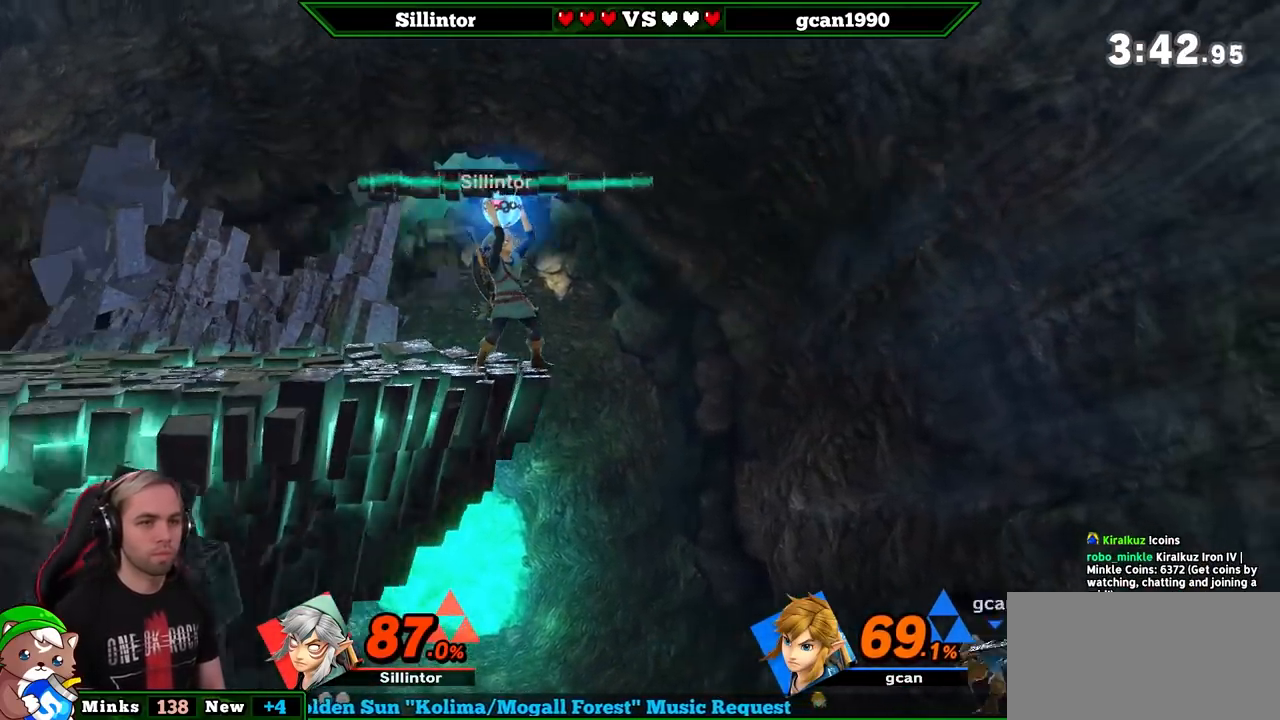
{"buttons": [], "left_stick": "left", "right_stick": "center", "events": [[17, "left_stick", "center"], [83, "Z", "down"], [150, "A", "down"], [200, "Z", "up"], [267, "A", "up"], [300, "left_stick", "left"]]}
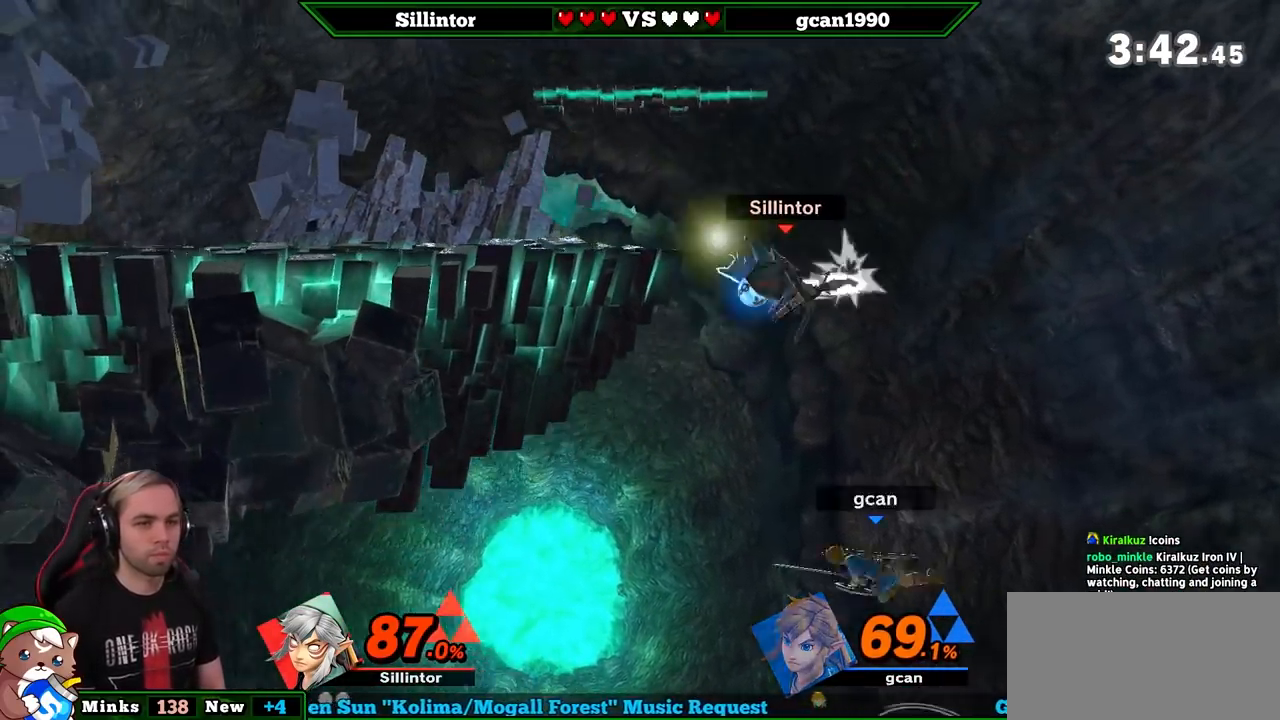
{"buttons": [], "left_stick": "right", "right_stick": "center", "events": [[200, "left_stick", "right"]]}
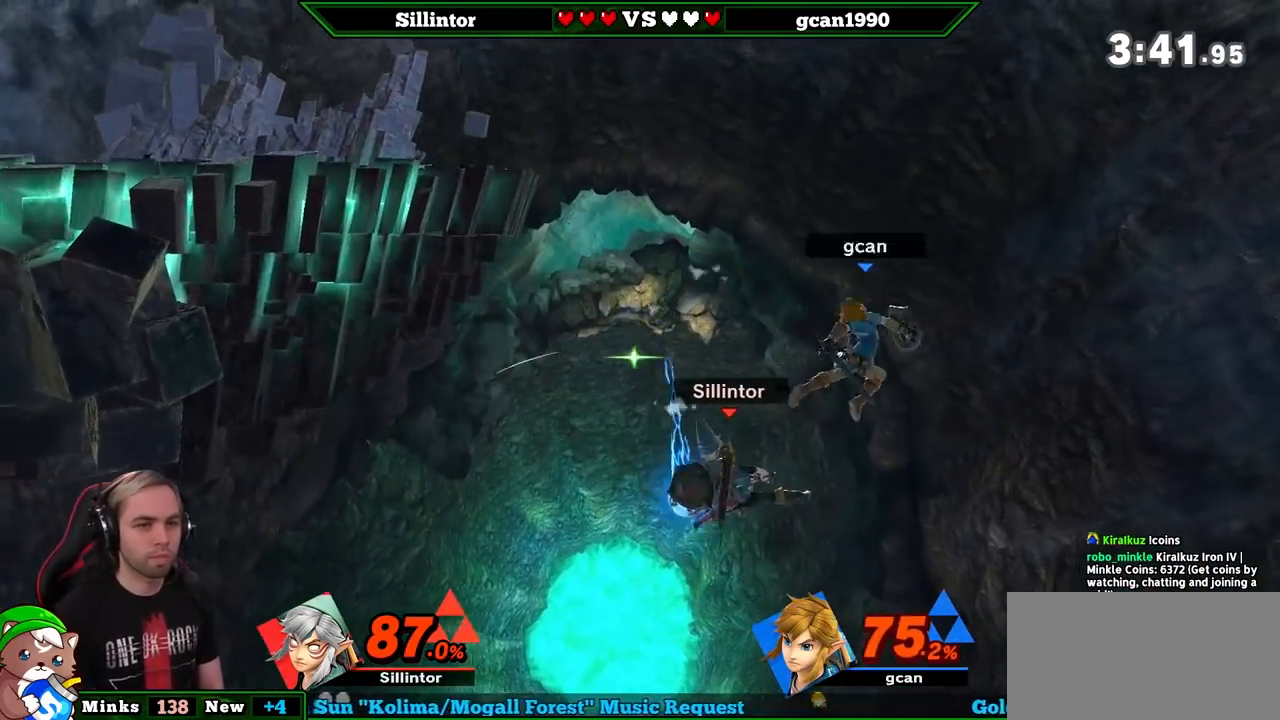
{"buttons": [], "left_stick": "left", "right_stick": "center", "events": [[50, "Y", "down"], [50, "left_stick", "center"], [117, "Y", "up"], [117, "Z", "down"], [167, "A", "down"], [200, "Z", "up"], [300, "A", "up"], [300, "left_stick", "left"]]}
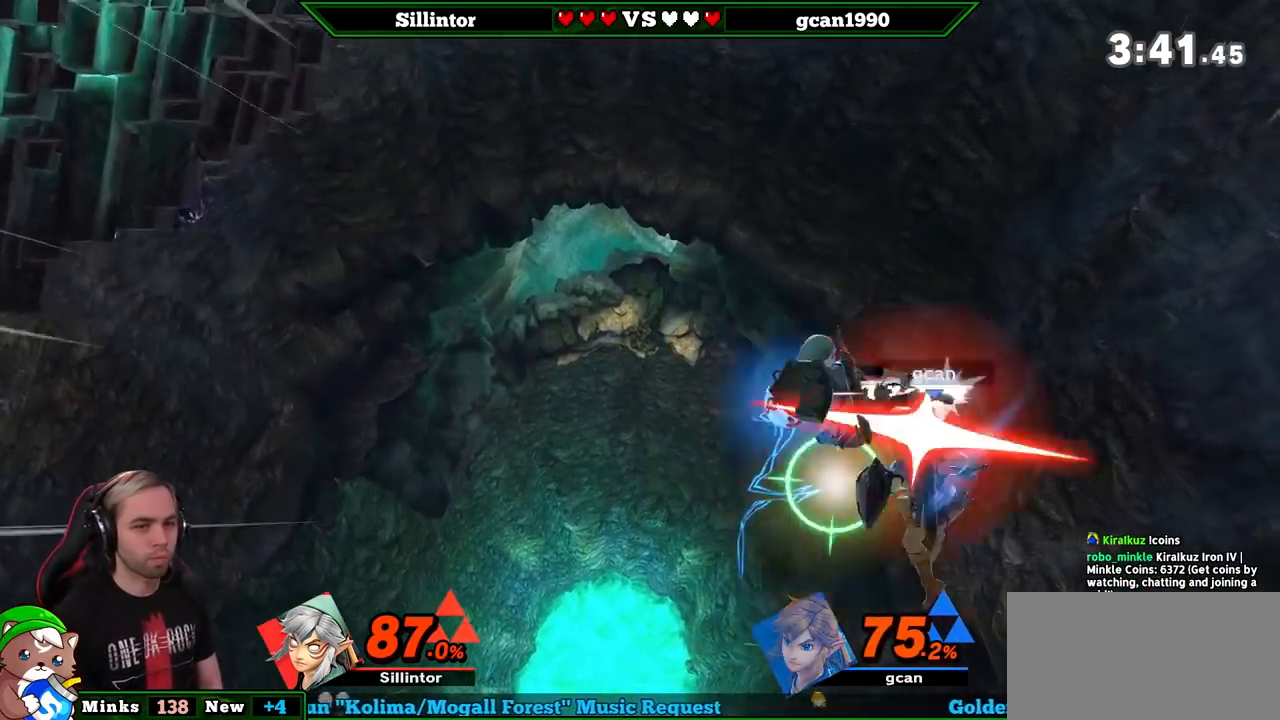
{"buttons": [], "left_stick": "center", "right_stick": "center", "events": [[433, "left_stick", "center"]]}
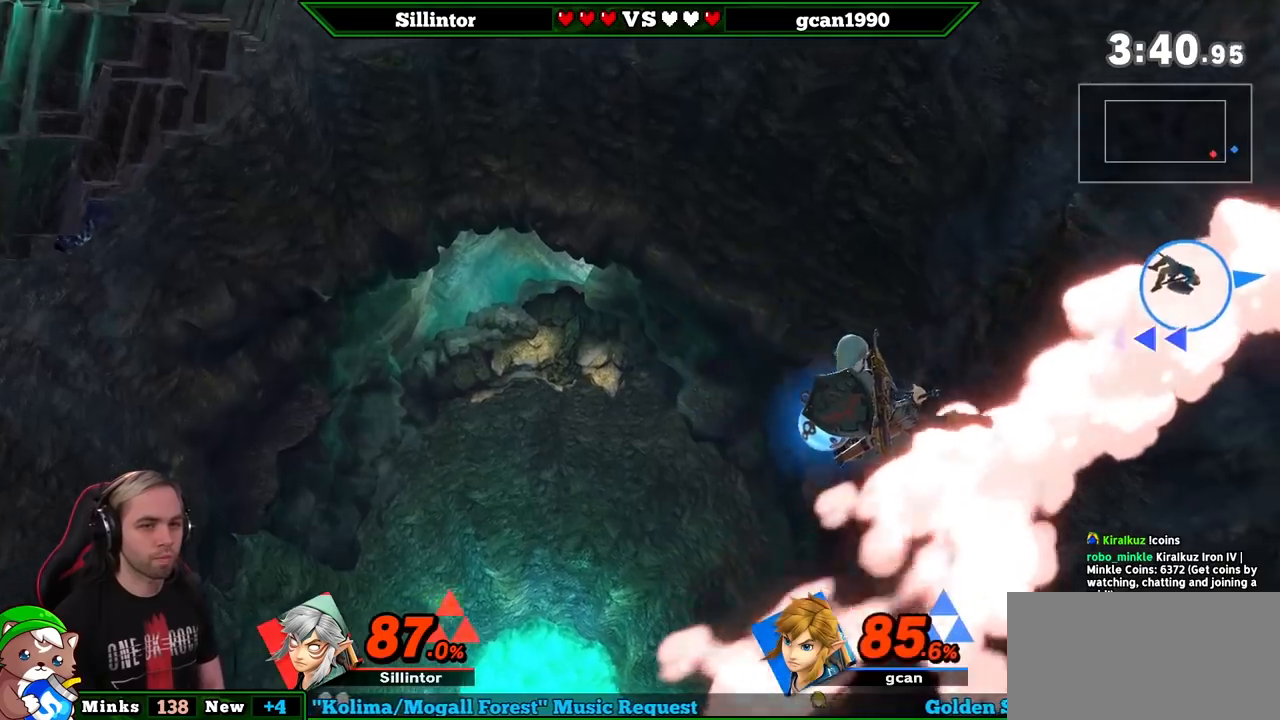
{"buttons": ["L1"], "left_stick": "up-left", "right_stick": "center", "events": [[17, "Z", "down"], [50, "B", "down"], [83, "left_stick", "down"], [117, "Z", "up"], [200, "B", "up"], [267, "left_stick", "up-left"], [450, "L1", "down"]]}
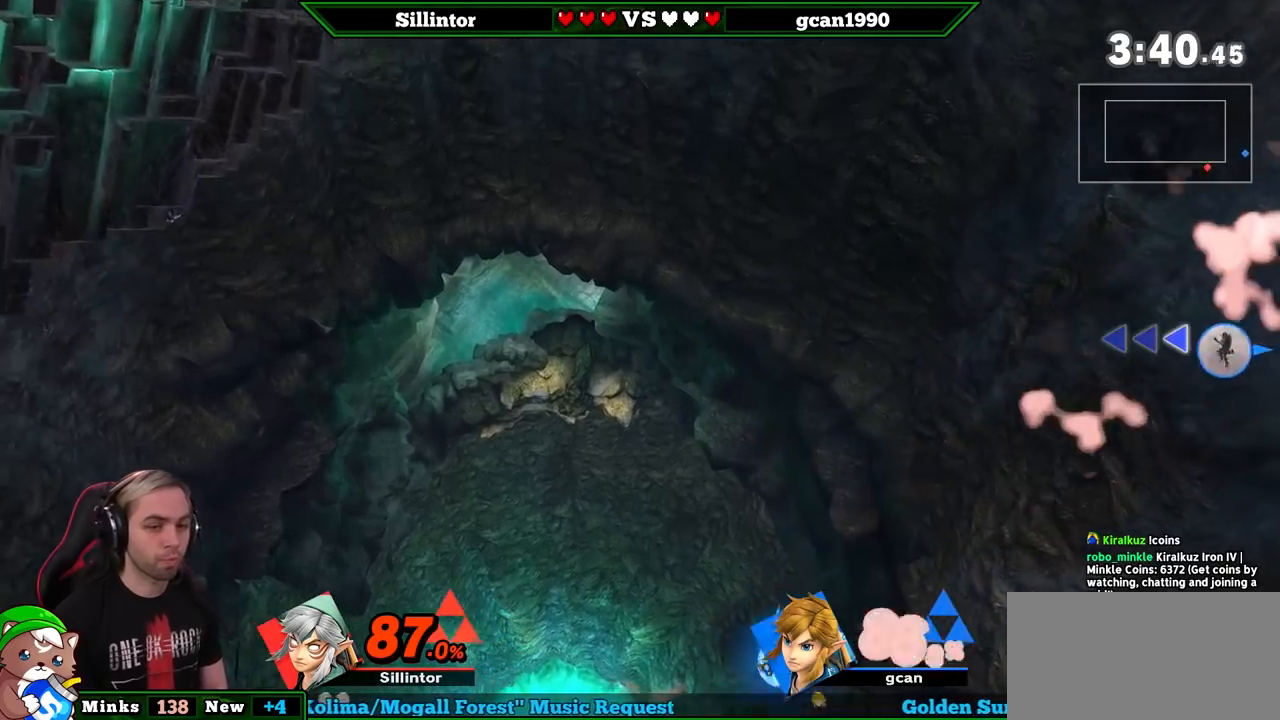
{"buttons": [], "left_stick": "center", "right_stick": "center", "events": [[117, "left_stick", "up"], [200, "L1", "up"], [417, "left_stick", "center"]]}
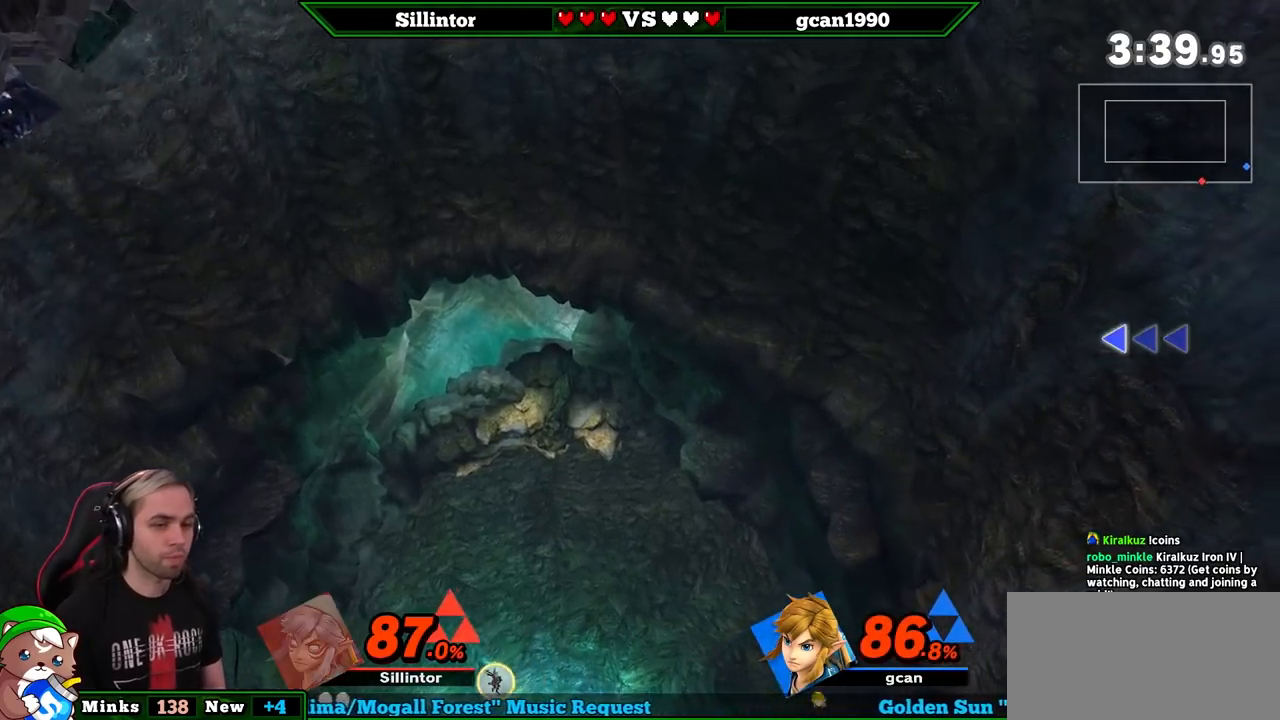
{"buttons": [], "left_stick": "center", "right_stick": "center", "events": [[150, "right_stick", "left"], [233, "right_stick", "center"]]}
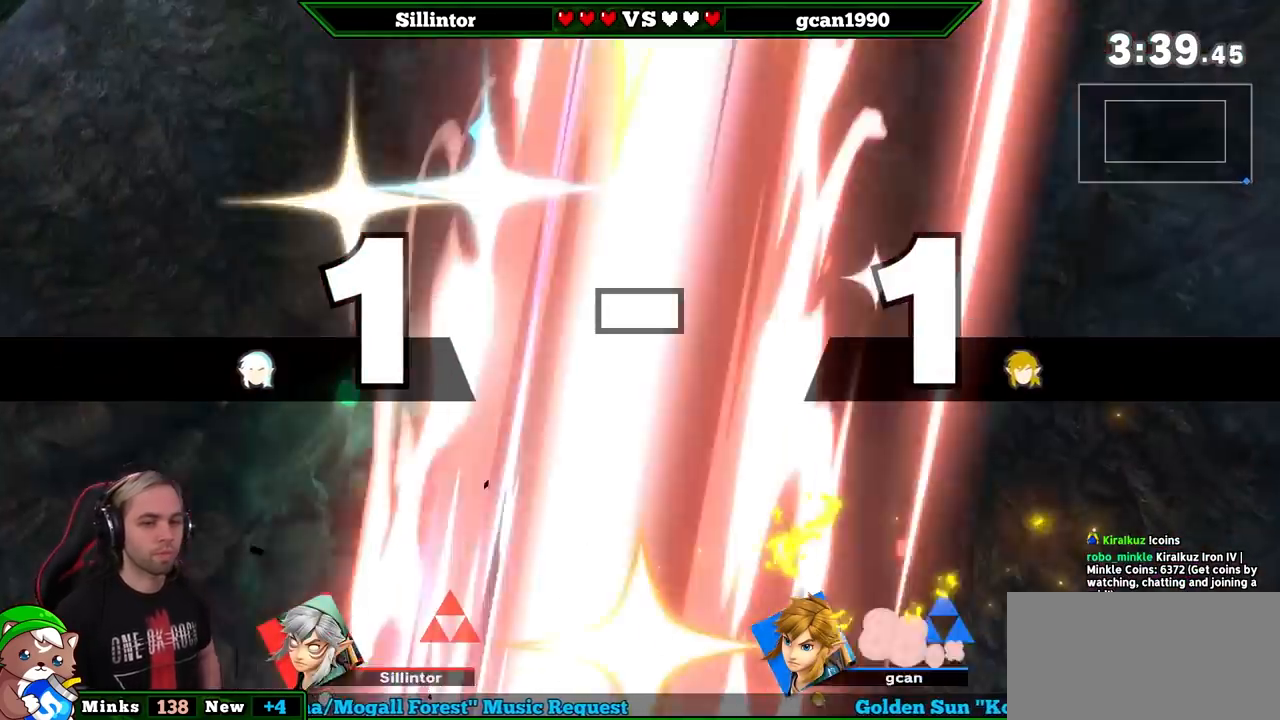
{"buttons": [], "left_stick": "center", "right_stick": "center", "events": []}
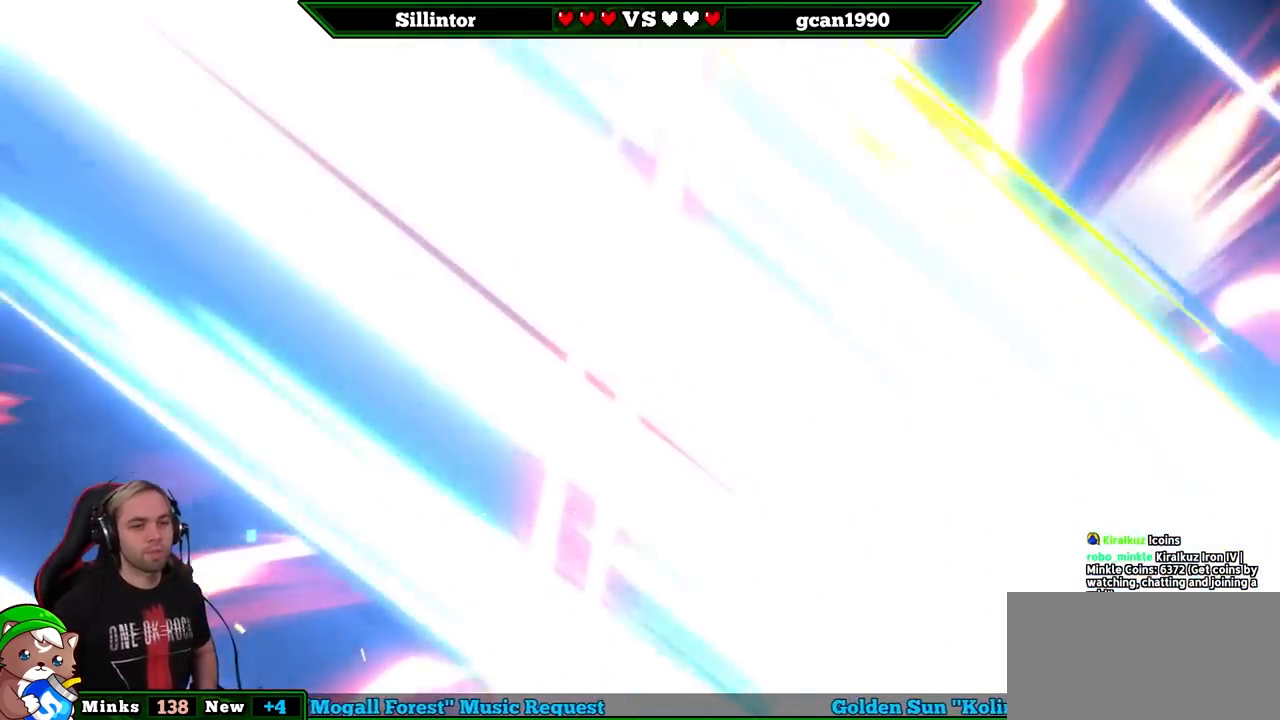
{"buttons": [], "left_stick": "center", "right_stick": "center", "events": []}
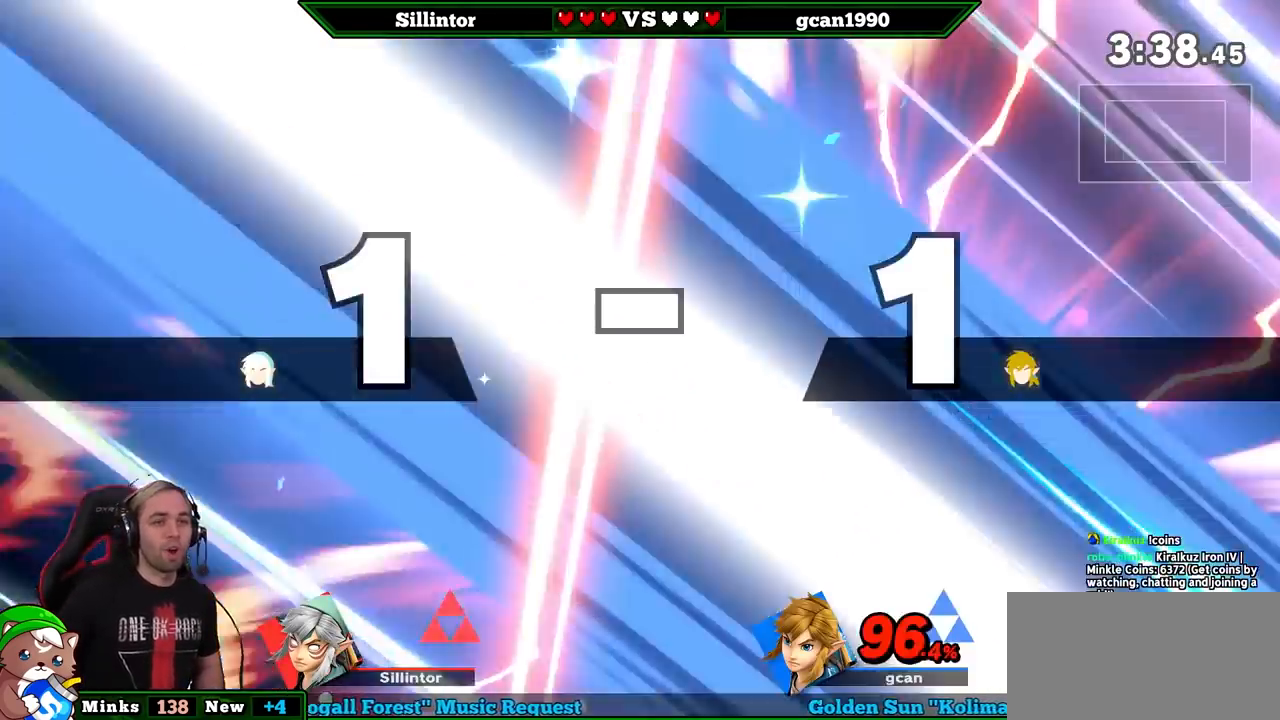
{"buttons": [], "left_stick": "center", "right_stick": "center", "events": []}
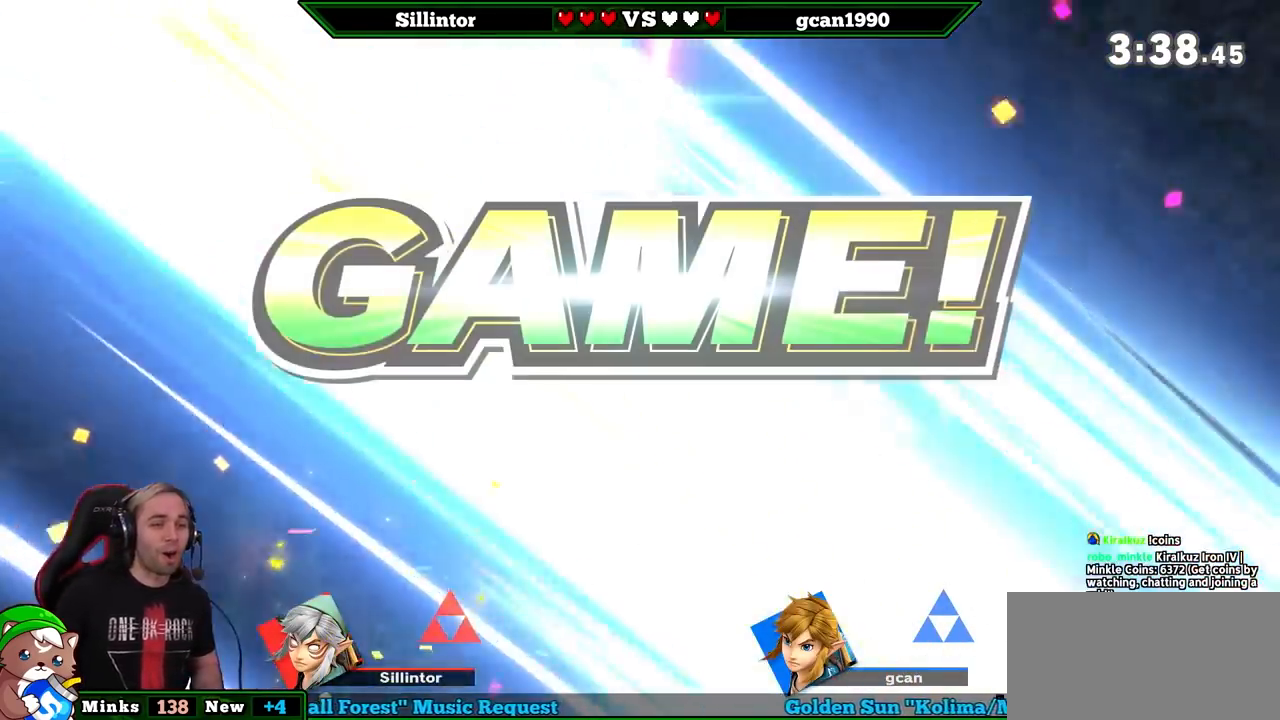
{"buttons": [], "left_stick": "center", "right_stick": "center", "events": []}
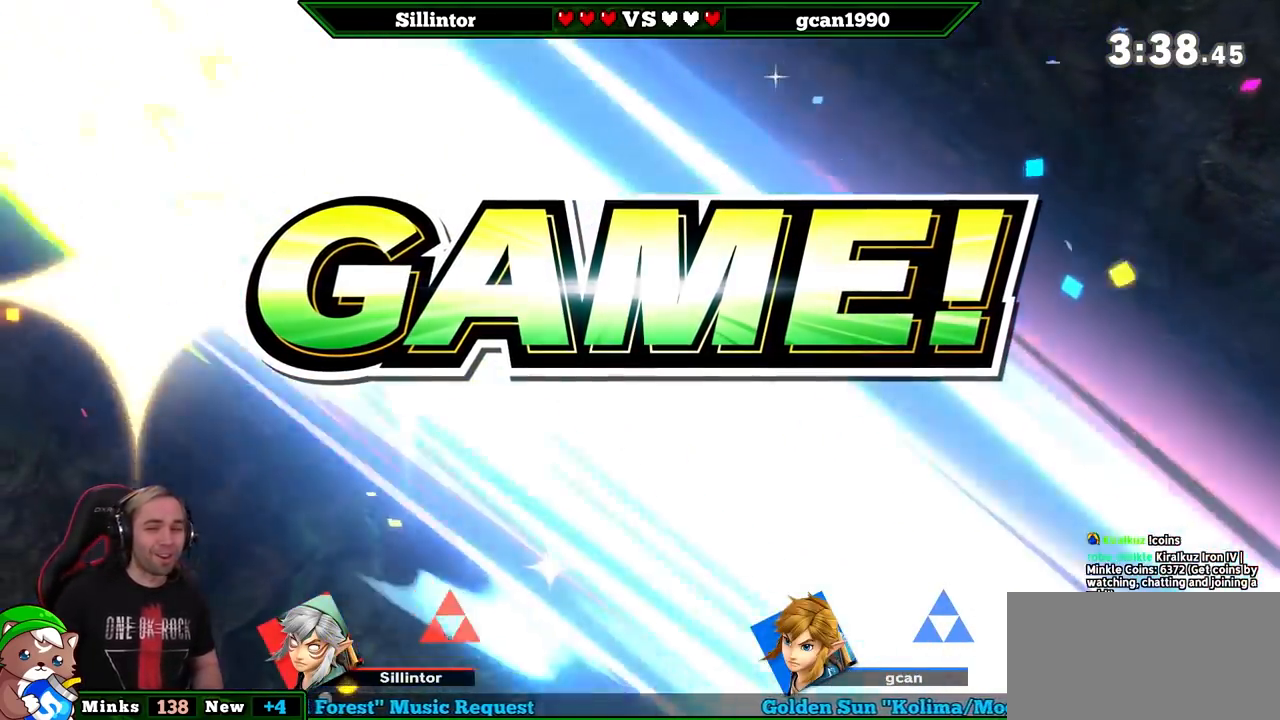
{"buttons": [], "left_stick": "center", "right_stick": "center", "events": []}
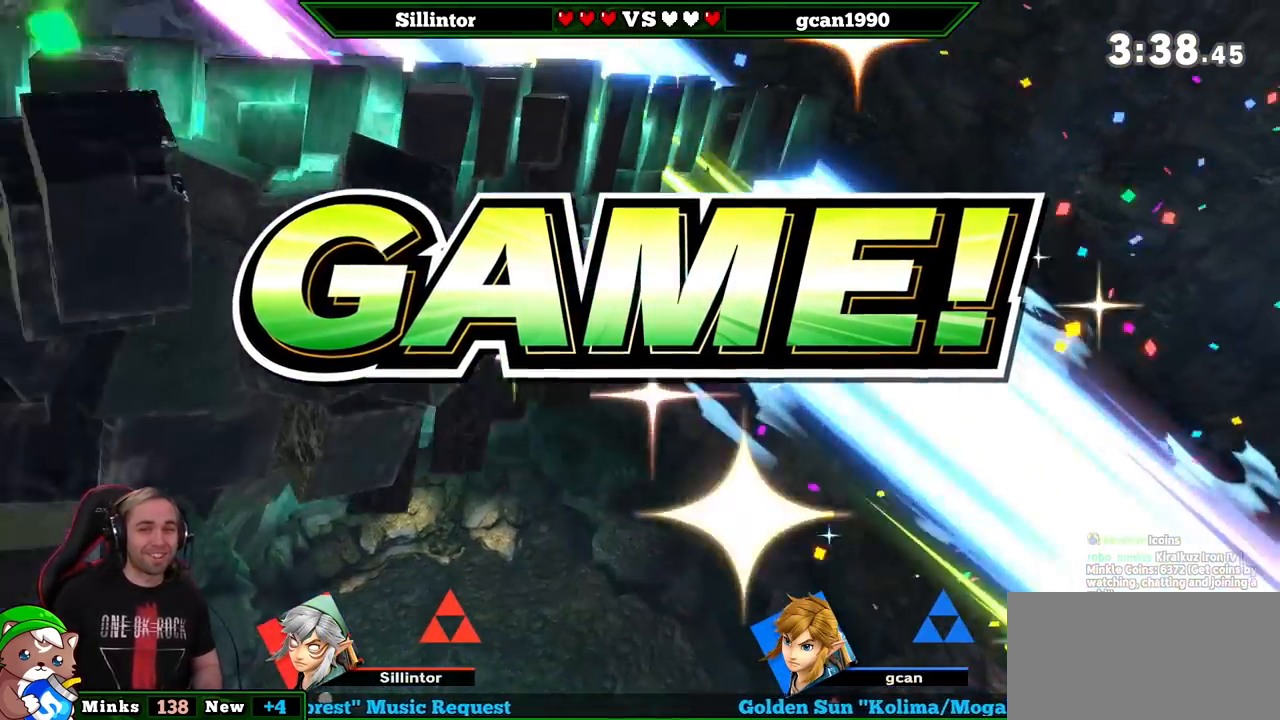
{"buttons": [], "left_stick": "center", "right_stick": "center", "events": []}